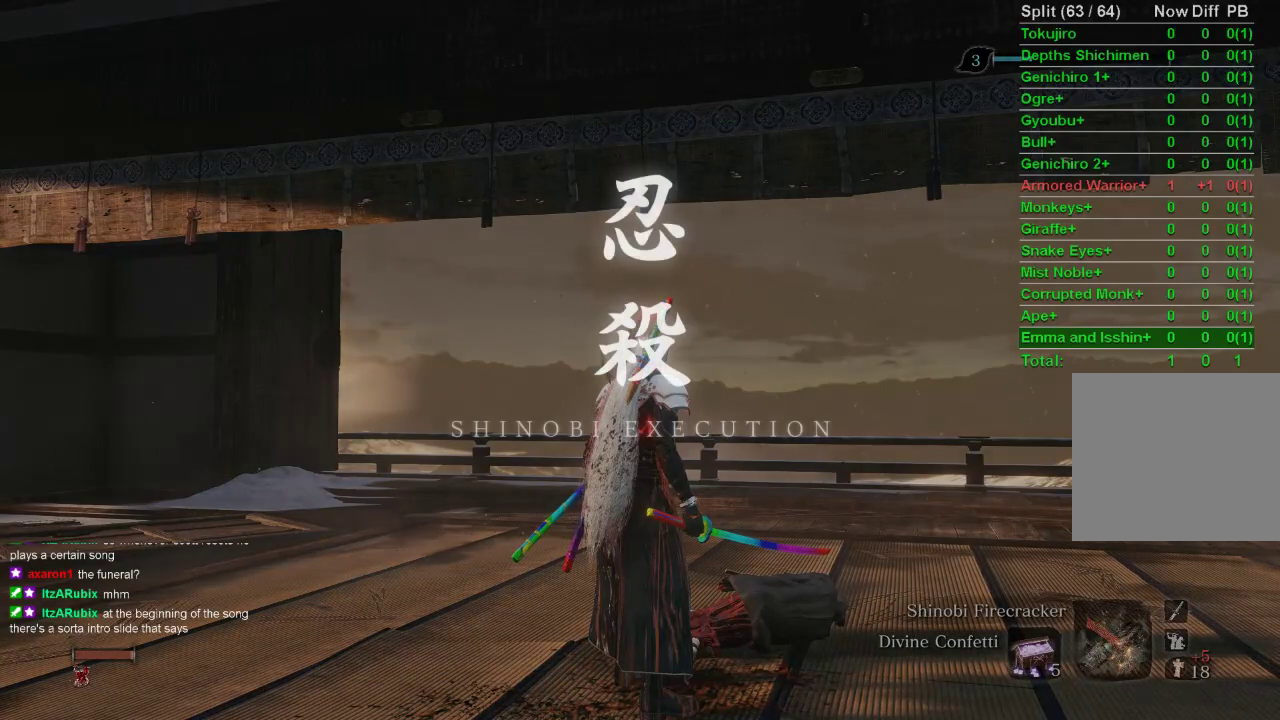
Gameplay with a controller (PlayStation layout); each line is a JSON object with the inputs held at the frame after it. "events" lists button and stick changes between this image and that frame as [ms after this image, input, new state], when the widget could be followed in between.
{"buttons": [], "left_stick": "center", "right_stick": "up", "events": [[417, "right_stick", "up"]]}
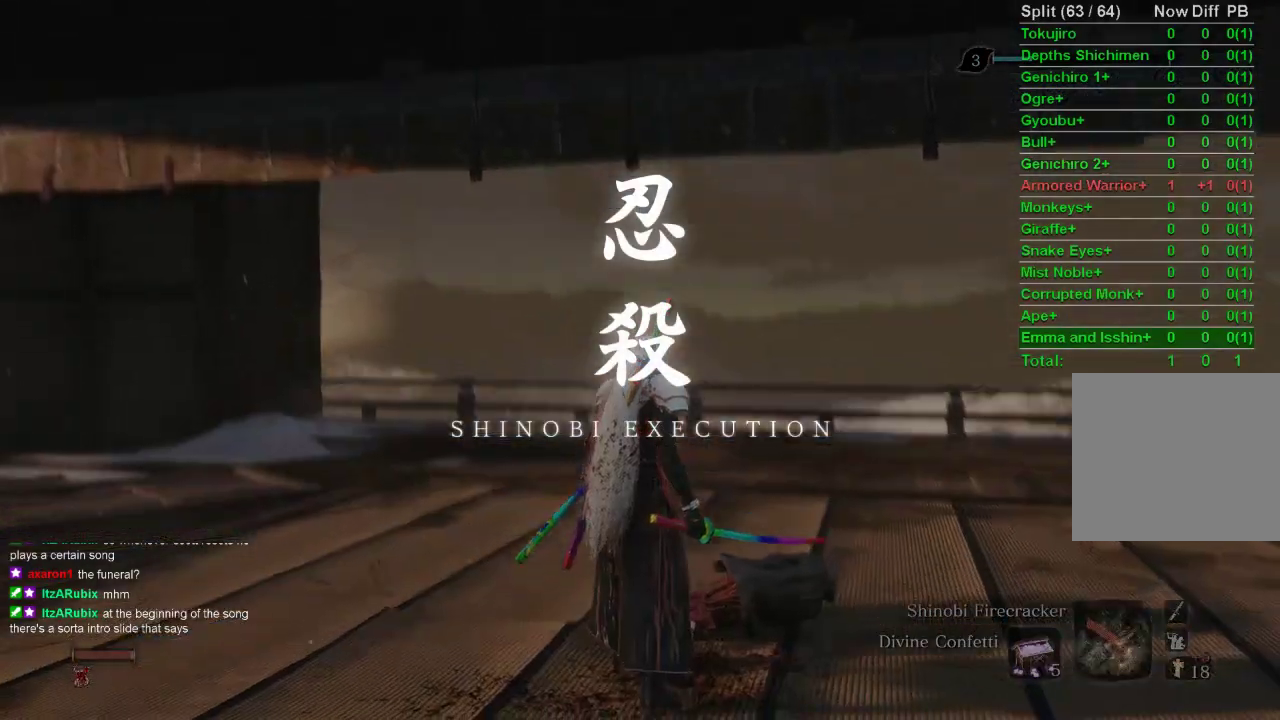
{"buttons": [], "left_stick": "center", "right_stick": "center", "events": [[17, "right_stick", "center"]]}
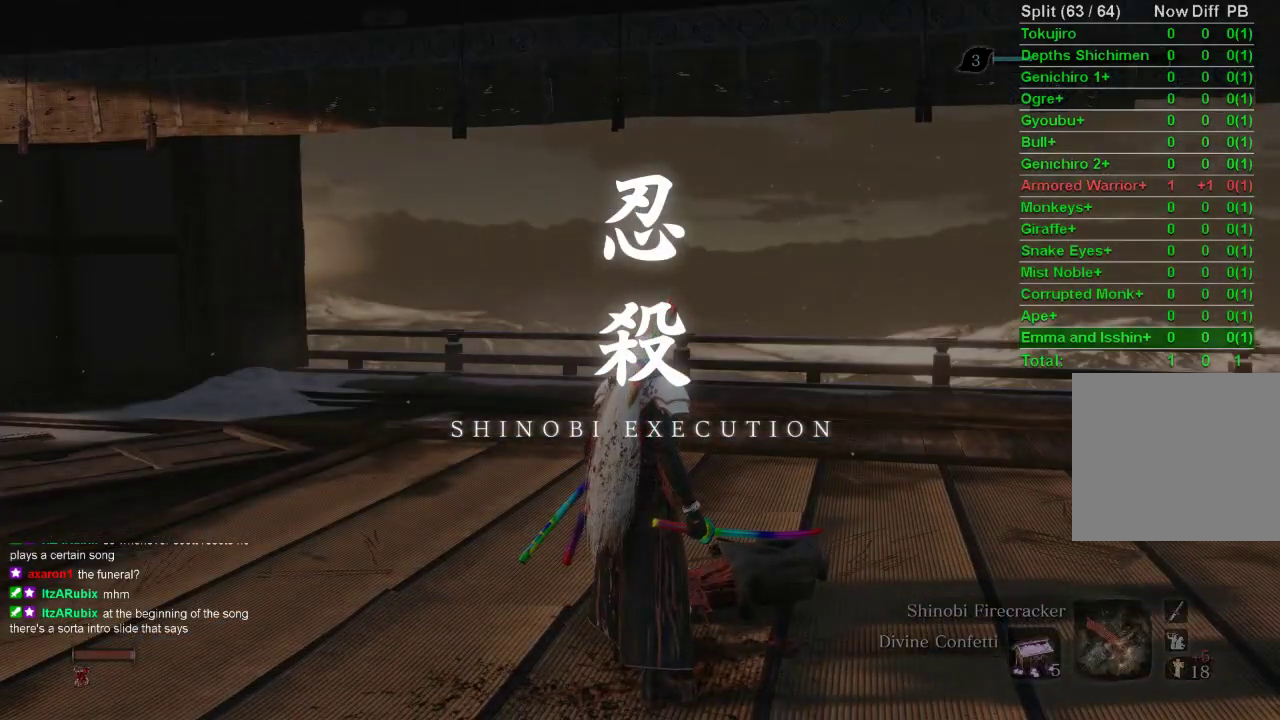
{"buttons": [], "left_stick": "center", "right_stick": "center", "events": []}
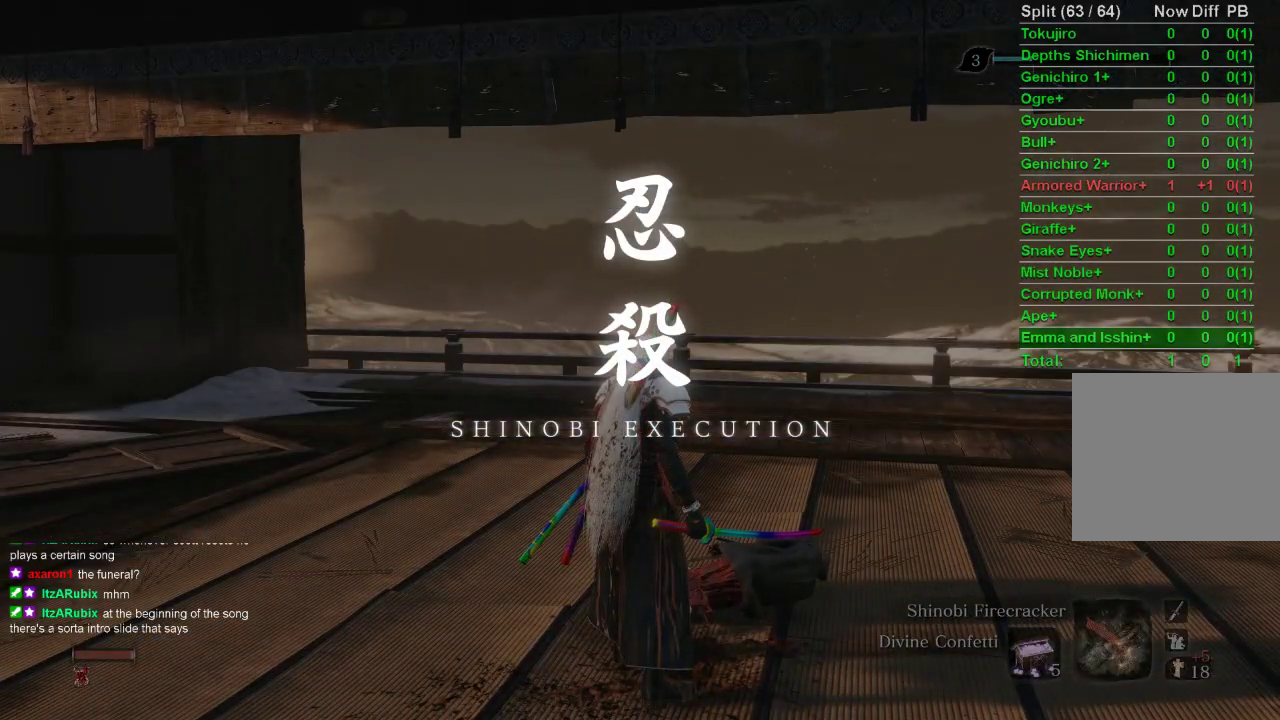
{"buttons": [], "left_stick": "center", "right_stick": "center", "events": []}
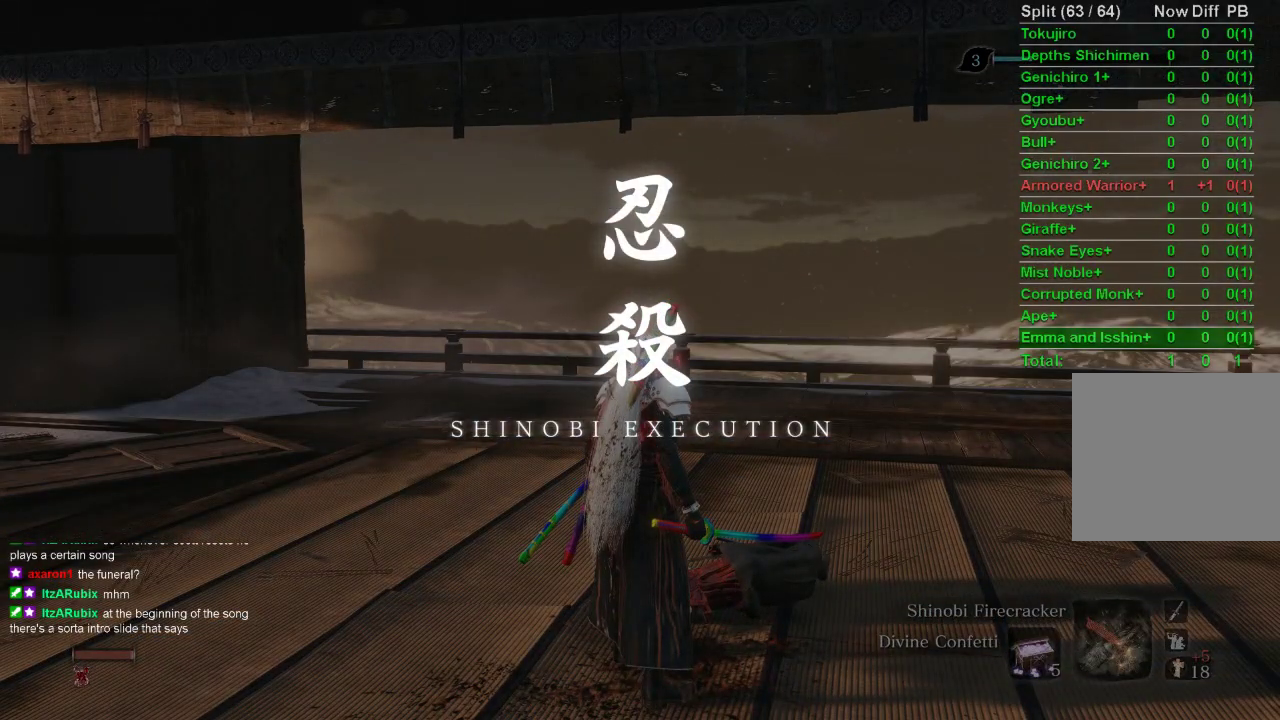
{"buttons": [], "left_stick": "center", "right_stick": "center", "events": []}
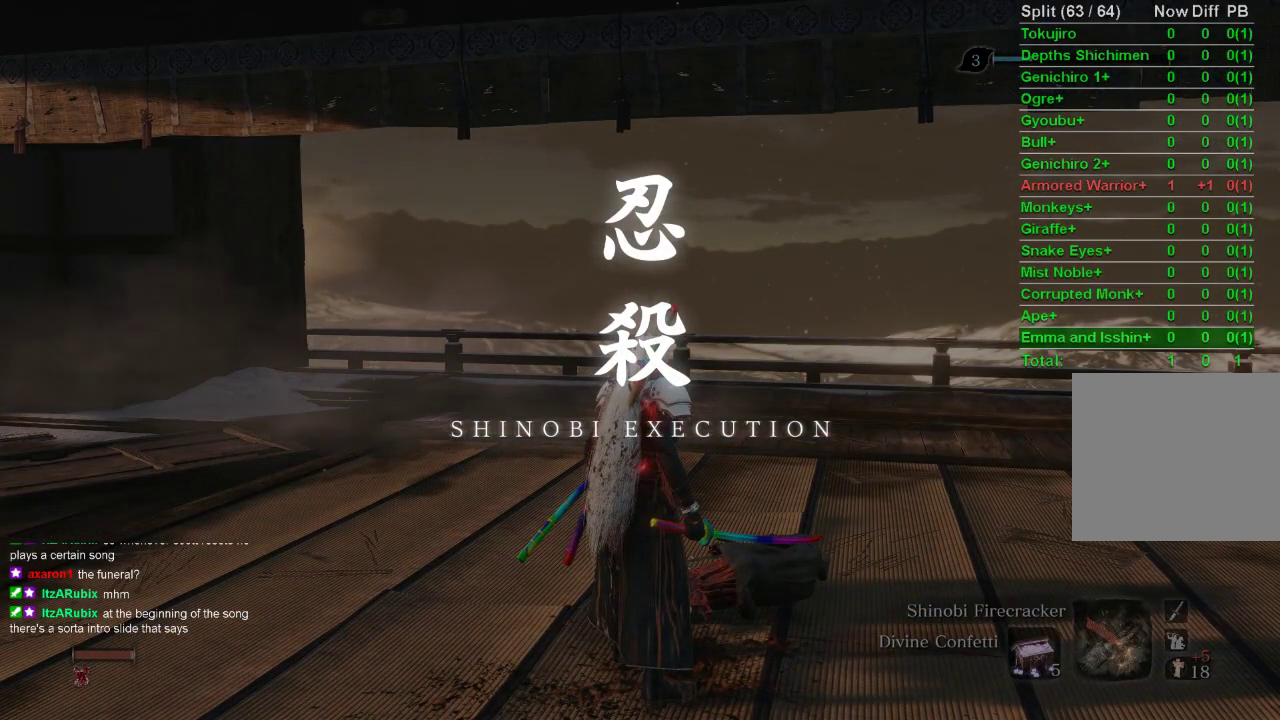
{"buttons": [], "left_stick": "center", "right_stick": "center", "events": []}
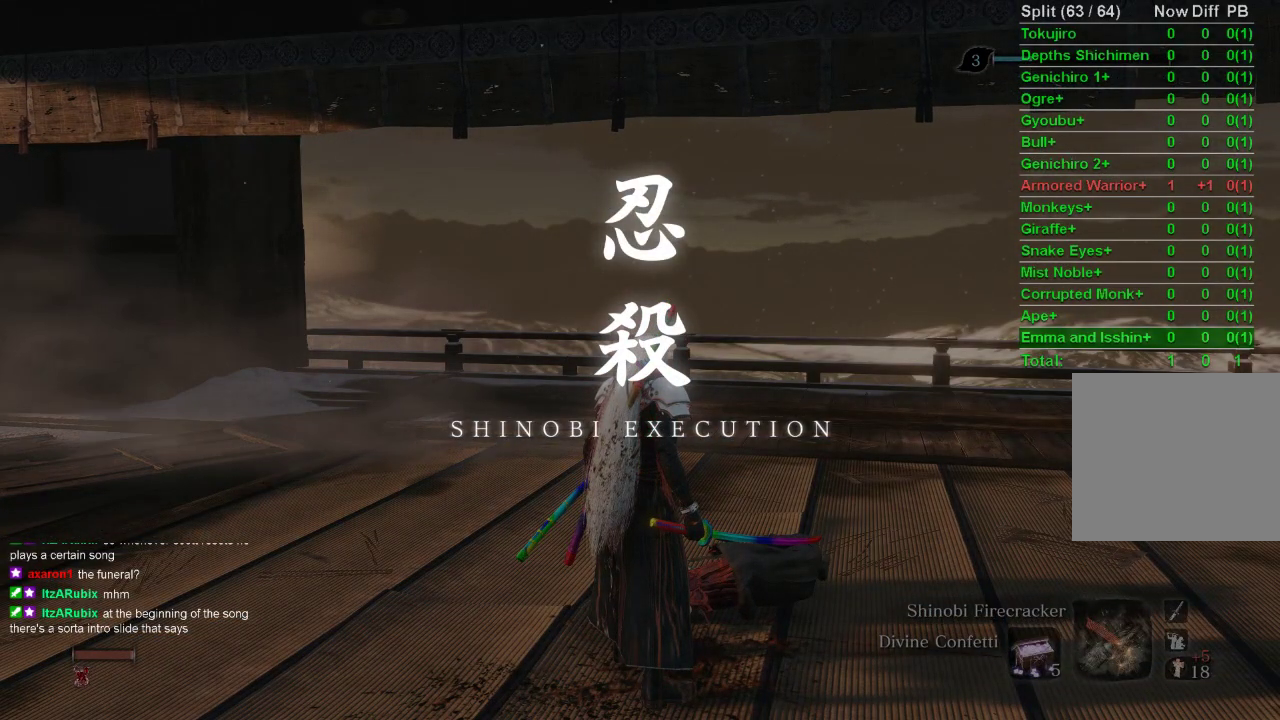
{"buttons": [], "left_stick": "center", "right_stick": "center", "events": []}
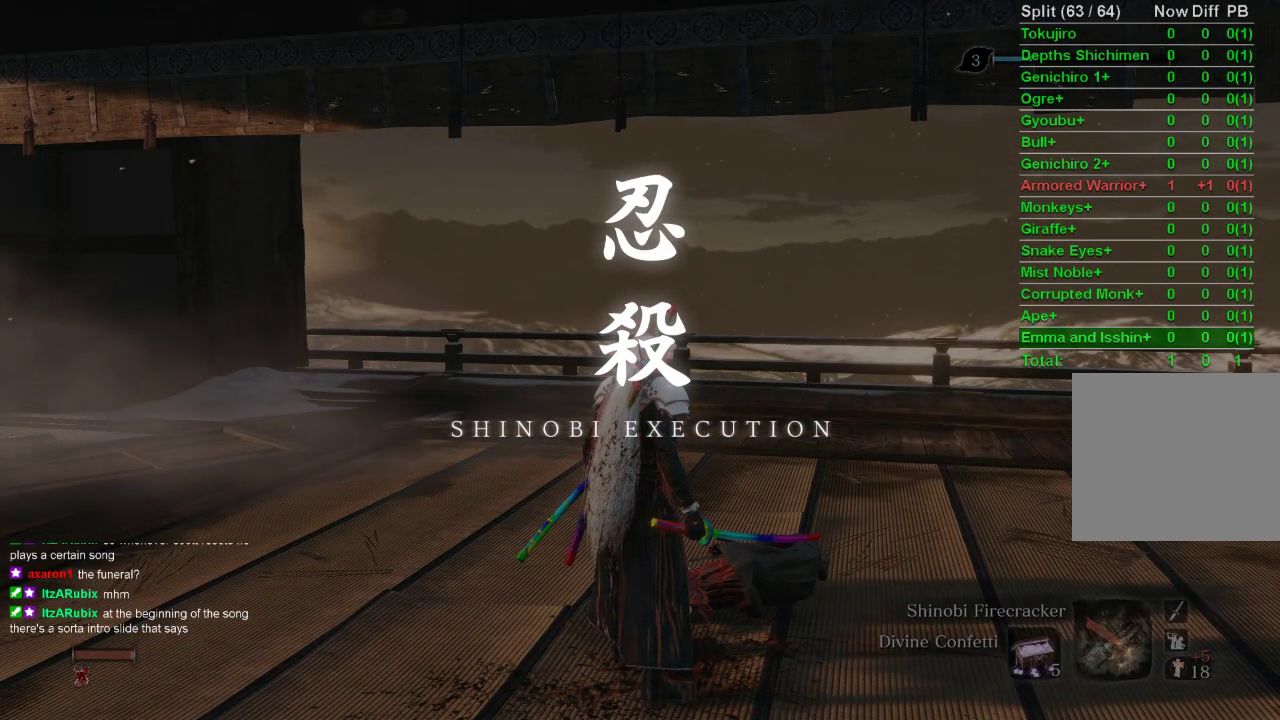
{"buttons": [], "left_stick": "center", "right_stick": "center", "events": []}
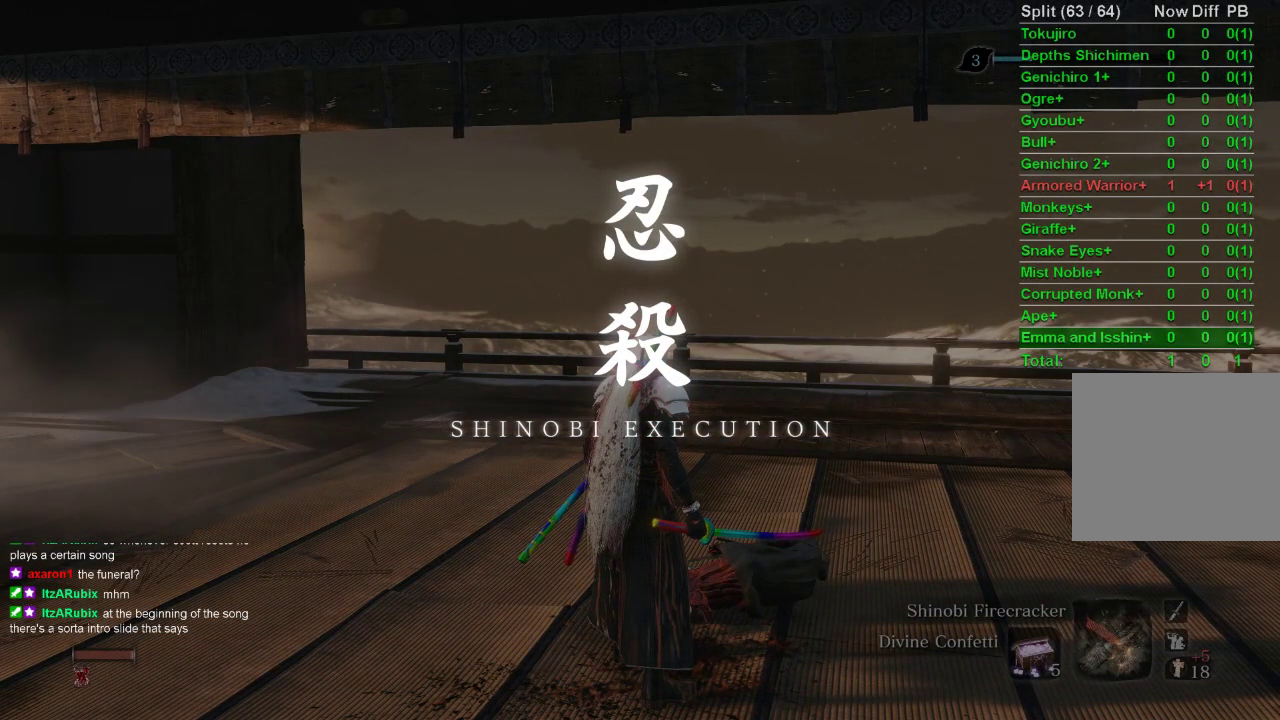
{"buttons": [], "left_stick": "center", "right_stick": "center", "events": []}
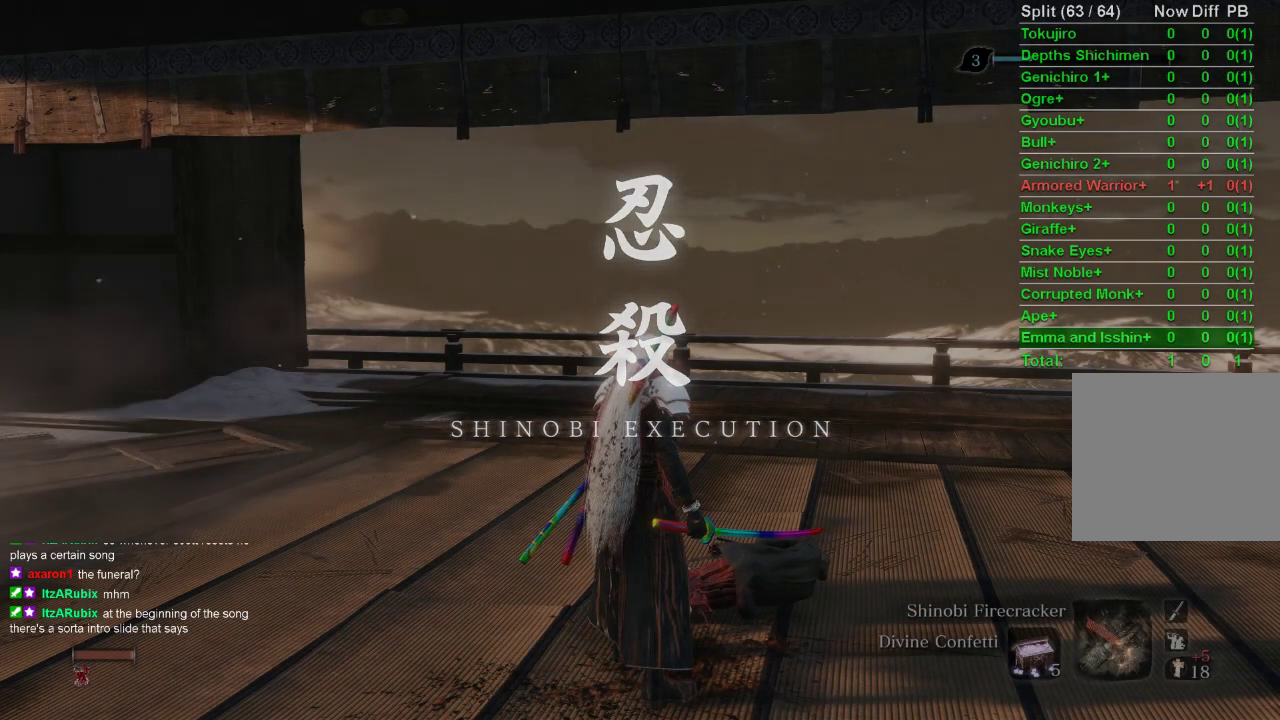
{"buttons": ["DPAD_UP"], "left_stick": "center", "right_stick": "center", "events": [[367, "DPAD_UP", "down"]]}
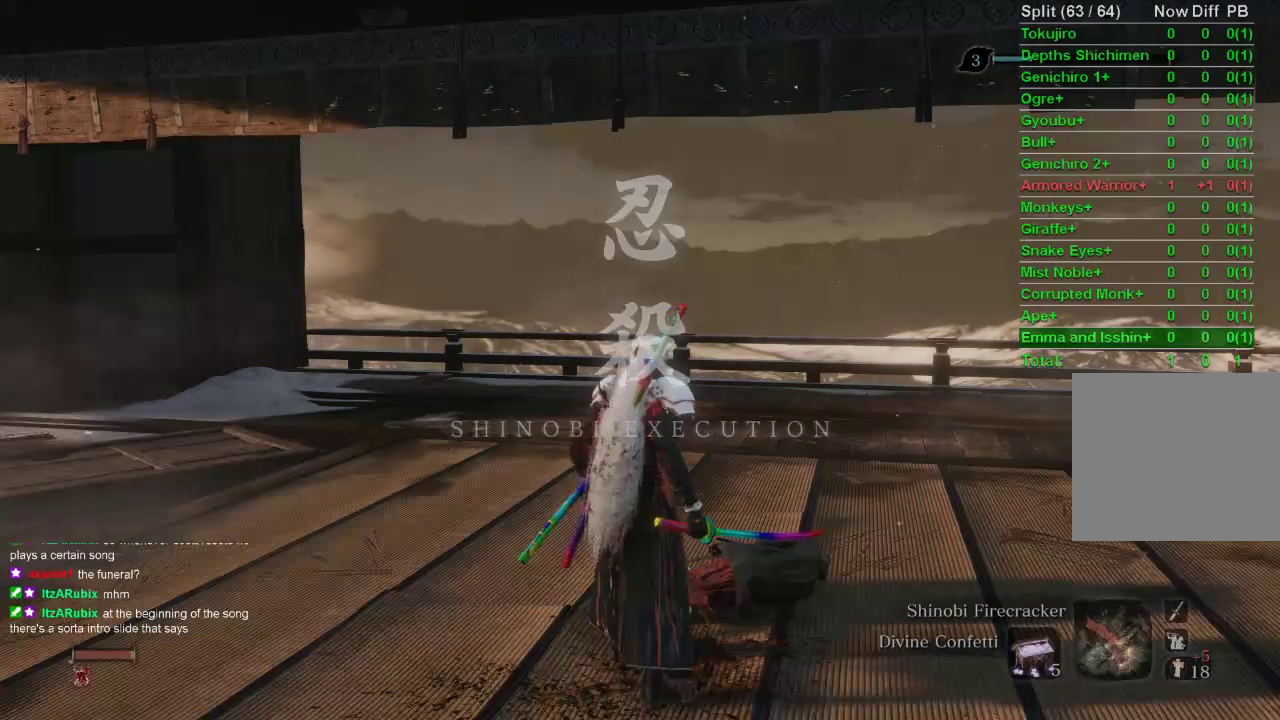
{"buttons": [], "left_stick": "center", "right_stick": "center", "events": [[17, "DPAD_UP", "up"], [233, "DPAD_LEFT", "down"], [267, "DPAD_LEFT", "up"]]}
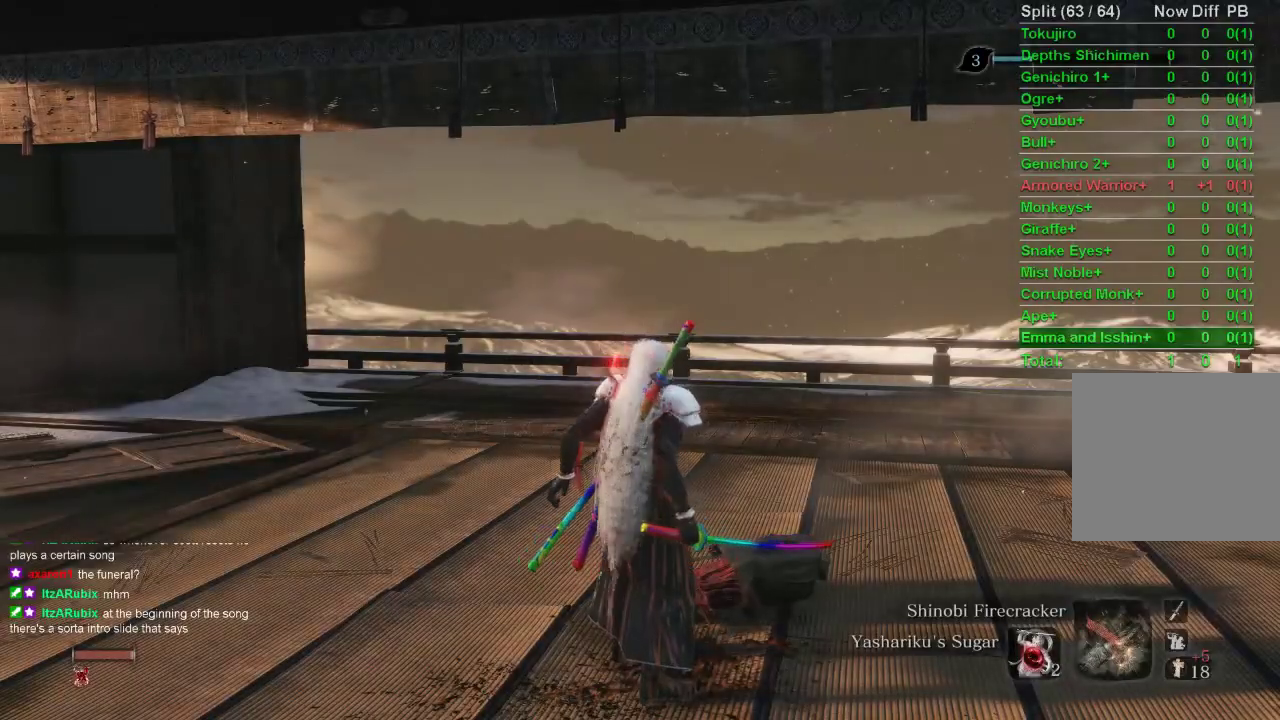
{"buttons": [], "left_stick": "center", "right_stick": "center", "events": []}
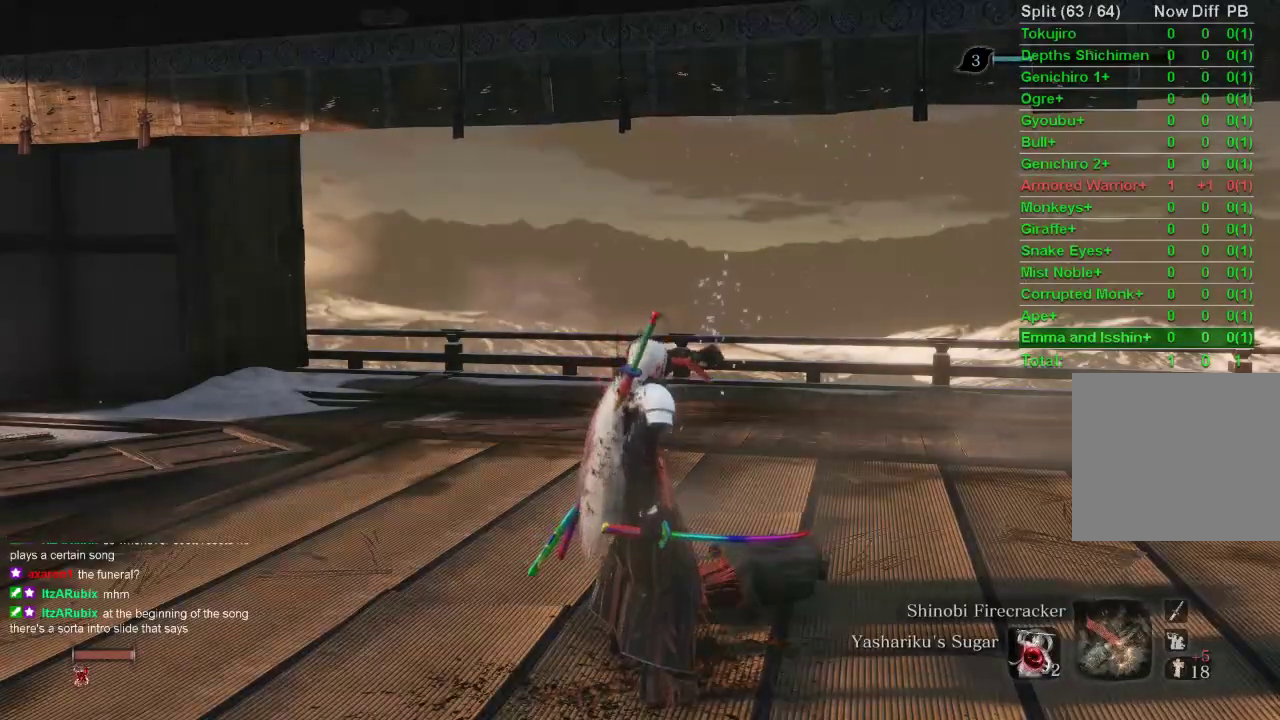
{"buttons": [], "left_stick": "center", "right_stick": "center", "events": []}
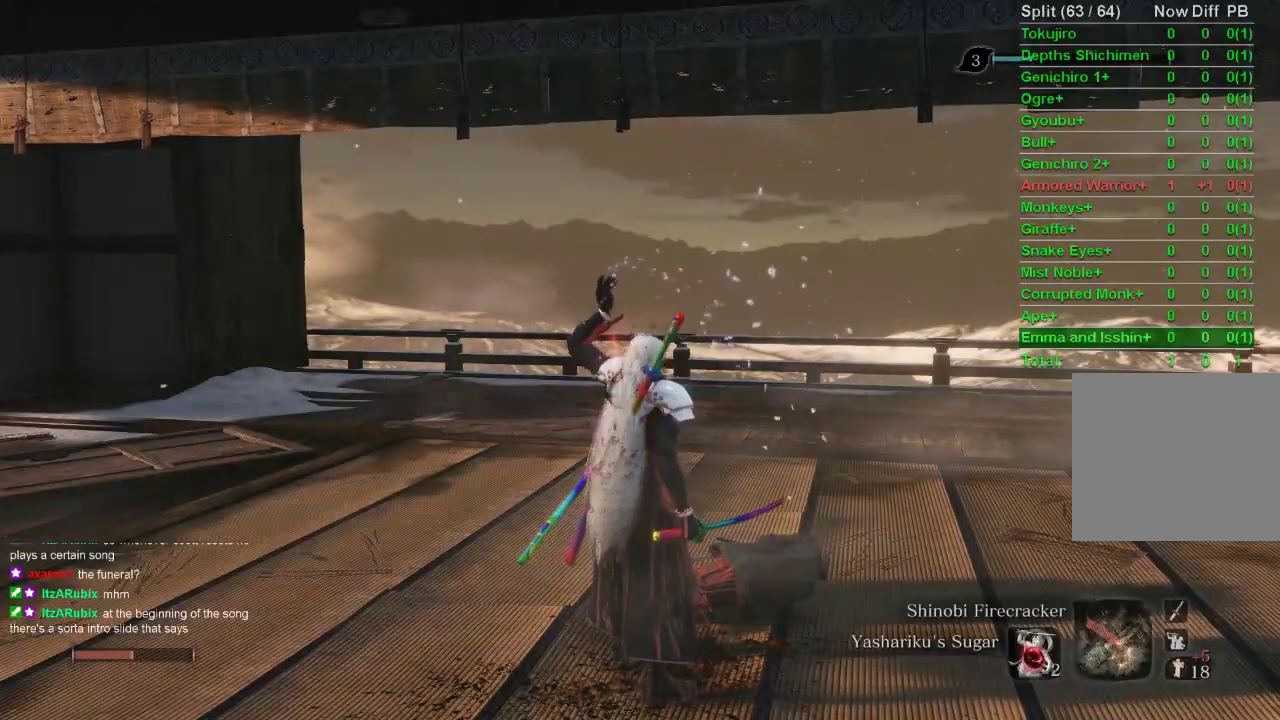
{"buttons": [], "left_stick": "center", "right_stick": "center", "events": []}
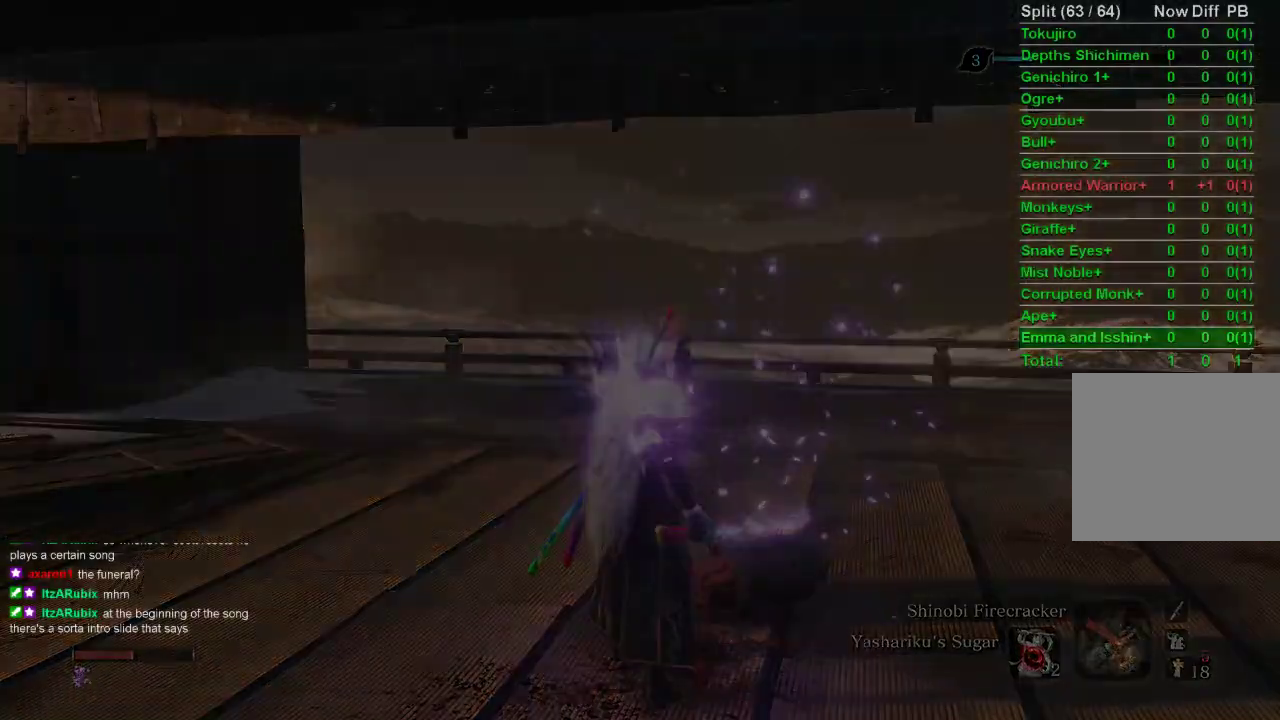
{"buttons": [], "left_stick": "center", "right_stick": "center", "events": [[400, "START", "down"], [500, "START", "up"]]}
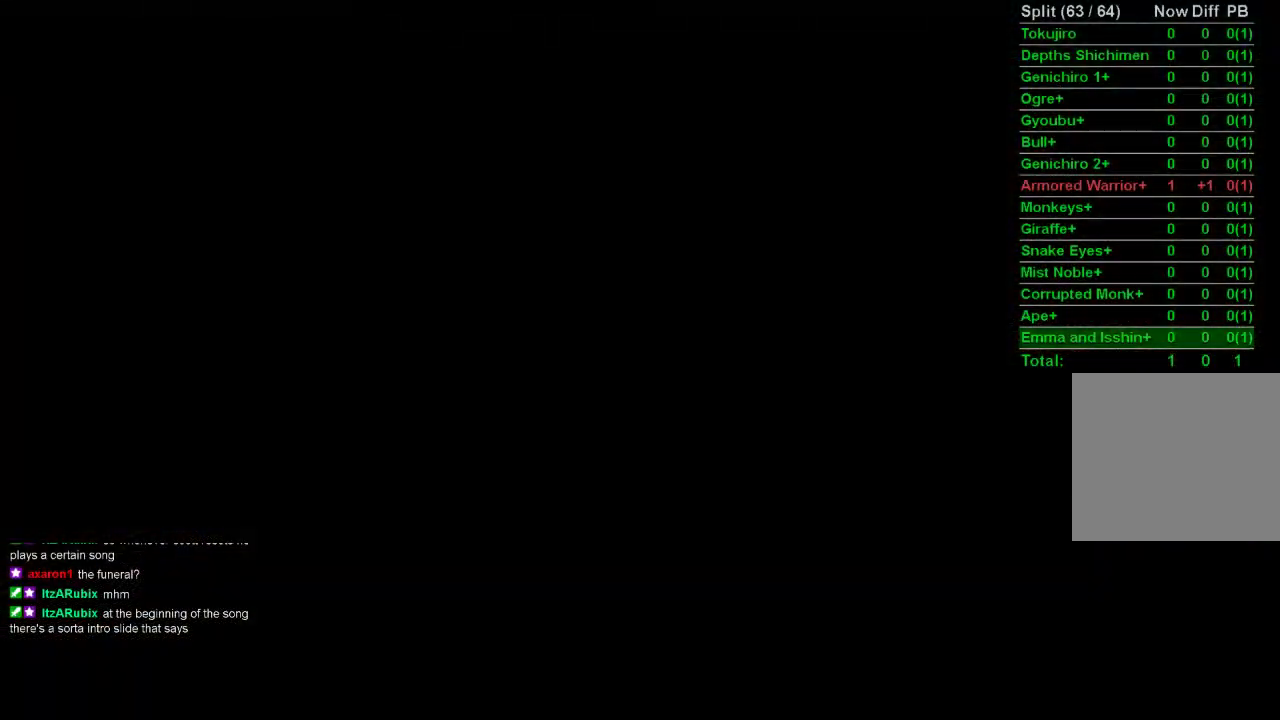
{"buttons": [], "left_stick": "center", "right_stick": "center", "events": [[67, "START", "down"], [167, "START", "up"], [250, "START", "down"], [317, "START", "up"], [367, "START", "down"], [500, "START", "up"]]}
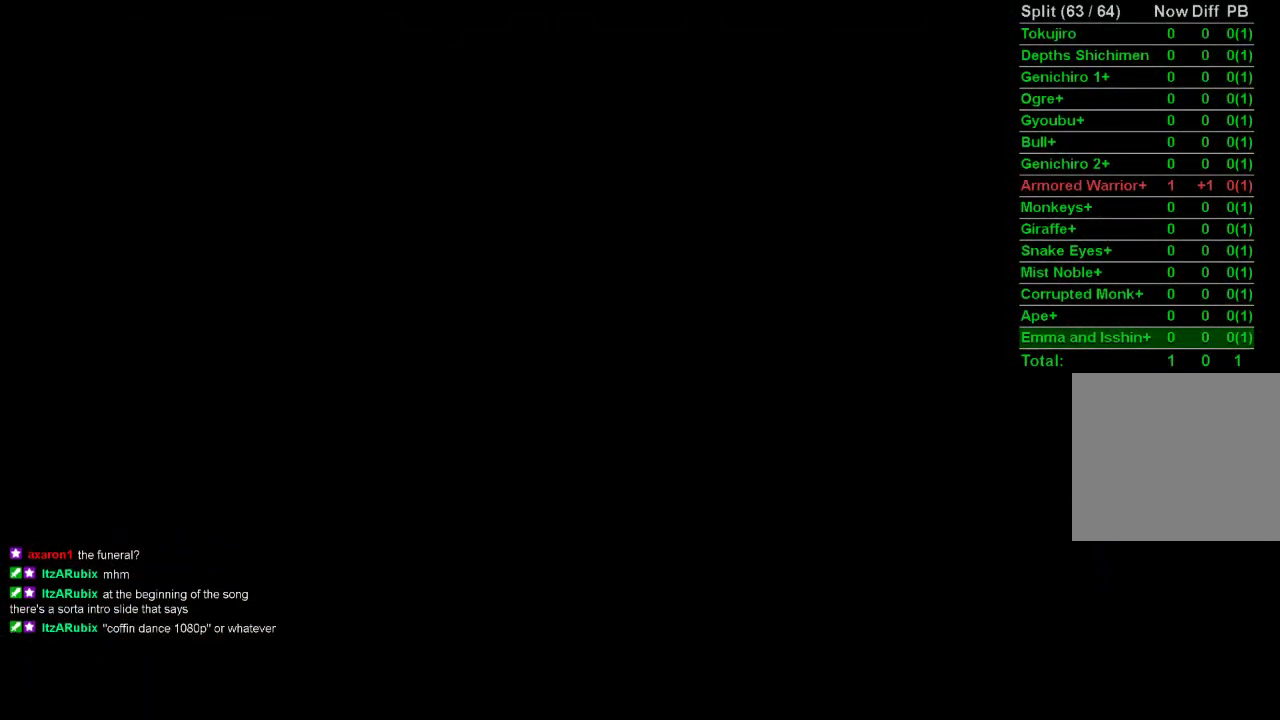
{"buttons": ["START"], "left_stick": "center", "right_stick": "center", "events": [[17, "START", "down"], [117, "START", "up"], [150, "START", "down"], [217, "START", "up"], [300, "START", "down"], [367, "START", "up"], [433, "START", "down"]]}
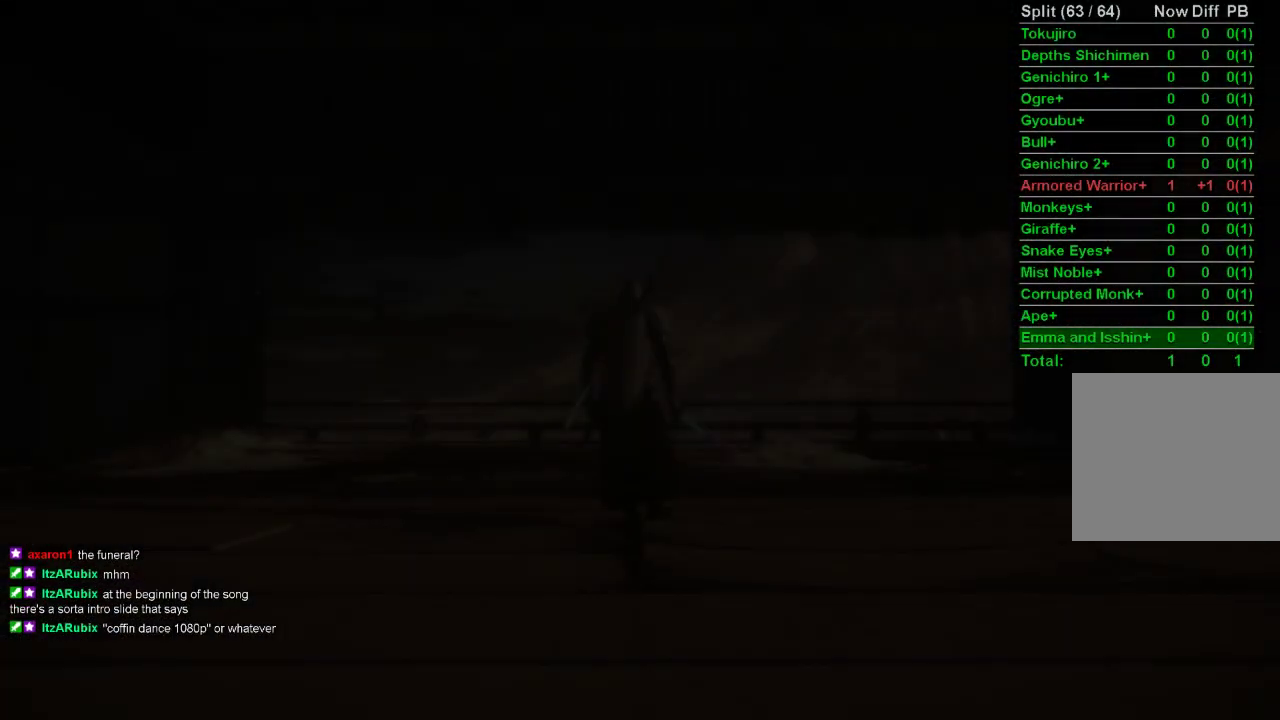
{"buttons": [], "left_stick": "center", "right_stick": "center", "events": [[17, "START", "up"], [83, "START", "down"], [150, "START", "up"]]}